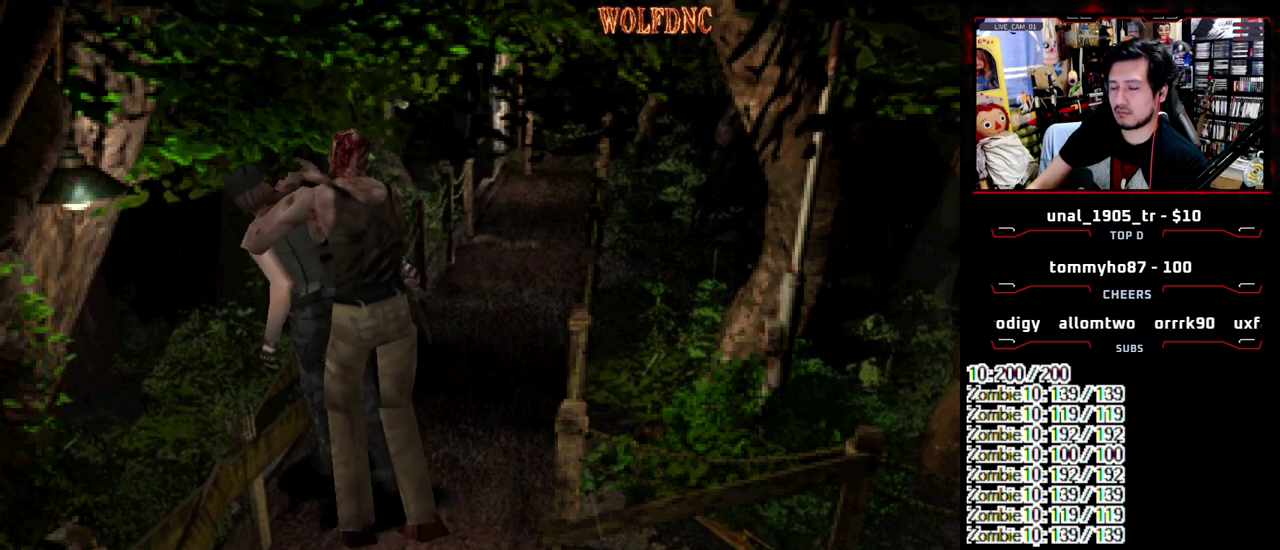
Gameplay with a controller (PlayStation layout); each line is a JSON object with the inputs held at the frame after it. "events" lists button and stick changes between this image and that frame as [ms after this image, input, new state], when the widget could be followed in between. Not read: L3 R3 SELECT.
{"buttons": ["CROSS", "DPAD_LEFT"], "events": [[17, "CROSS", "down"], [17, "DPAD_LEFT", "down"], [50, "DPAD_RIGHT", "up"], [50, "R1", "up"], [100, "SQUARE", "down"], [150, "DPAD_LEFT", "up"], [150, "DPAD_RIGHT", "down"], [150, "R1", "down"], [200, "CROSS", "up"], [250, "CROSS", "down"], [250, "DPAD_LEFT", "down"], [250, "DPAD_RIGHT", "up"], [250, "SQUARE", "up"], [283, "DPAD_UP", "down"], [283, "R1", "up"], [333, "DPAD_RIGHT", "down"], [333, "R1", "down"], [383, "DPAD_LEFT", "up"], [383, "DPAD_UP", "up"], [483, "DPAD_LEFT", "down"], [483, "DPAD_RIGHT", "up"], [483, "R1", "up"]]}
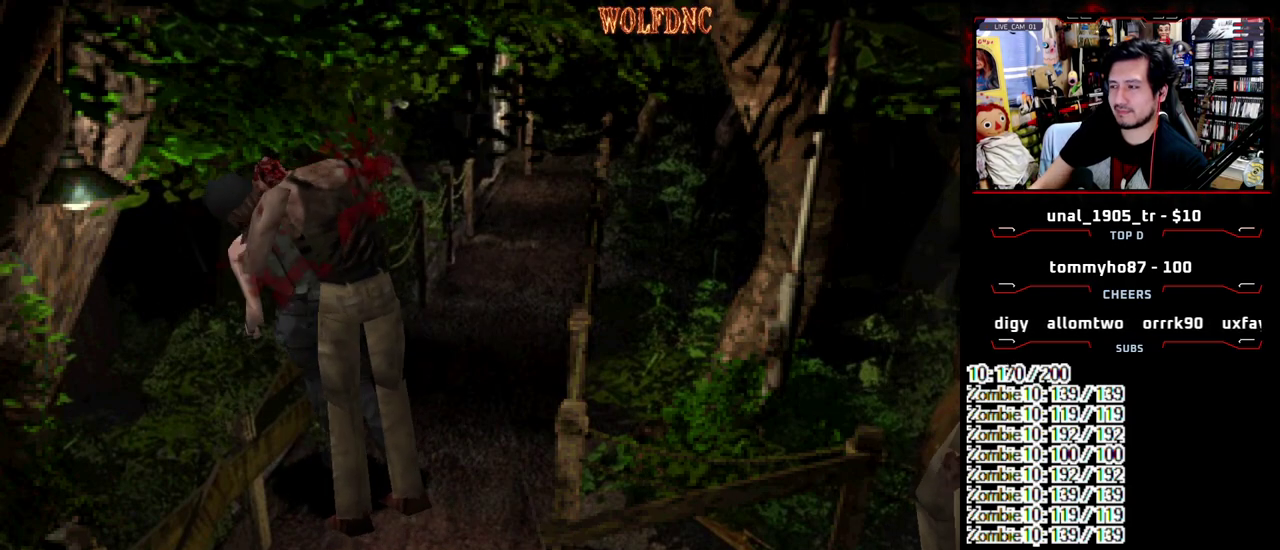
{"buttons": ["CROSS", "R1", "DPAD_RIGHT"], "events": [[17, "CROSS", "up"], [17, "DPAD_UP", "down"], [17, "R1", "down"], [67, "CROSS", "down"], [67, "DPAD_LEFT", "up"], [67, "DPAD_RIGHT", "down"], [67, "DPAD_UP", "up"], [117, "R1", "up"], [167, "DPAD_LEFT", "down"], [167, "DPAD_RIGHT", "up"], [217, "DPAD_UP", "down"], [217, "R1", "down"], [267, "DPAD_LEFT", "up"], [267, "DPAD_RIGHT", "down"], [267, "DPAD_UP", "up"], [350, "DPAD_RIGHT", "up"], [350, "R1", "up"], [400, "DPAD_LEFT", "down"], [400, "DPAD_UP", "down"], [450, "DPAD_RIGHT", "down"], [450, "R1", "down"], [500, "DPAD_LEFT", "up"], [500, "DPAD_UP", "up"]]}
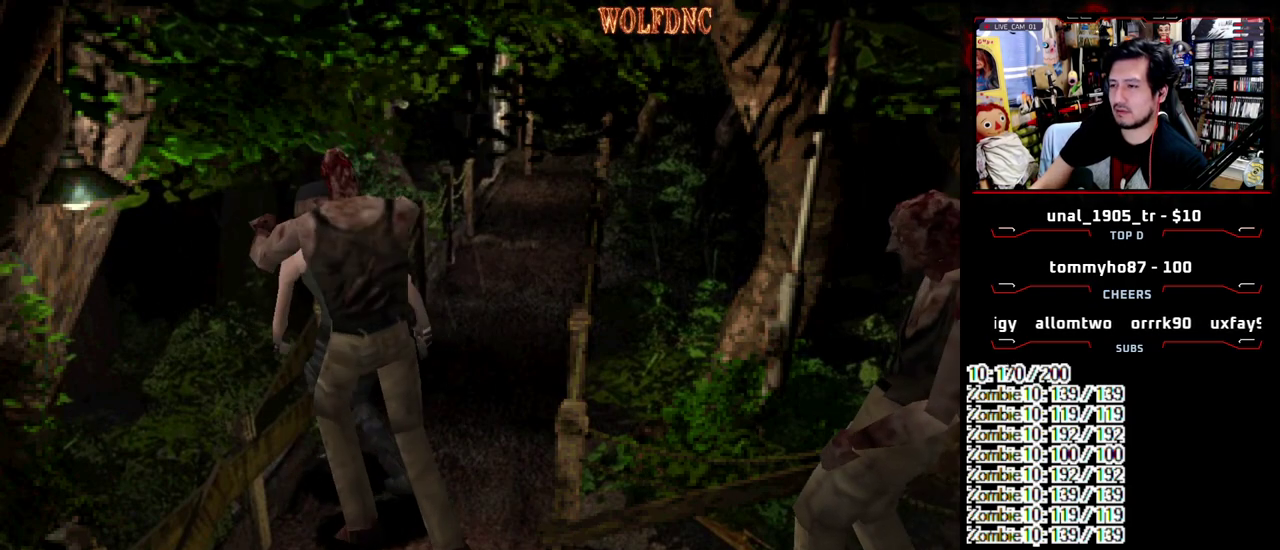
{"buttons": ["DPAD_RIGHT"], "events": [[33, "R1", "up"], [83, "DPAD_LEFT", "down"], [83, "DPAD_RIGHT", "up"], [133, "DPAD_UP", "down"], [267, "DPAD_LEFT", "up"], [267, "DPAD_UP", "up"], [317, "DPAD_RIGHT", "down"], [367, "CROSS", "up"]]}
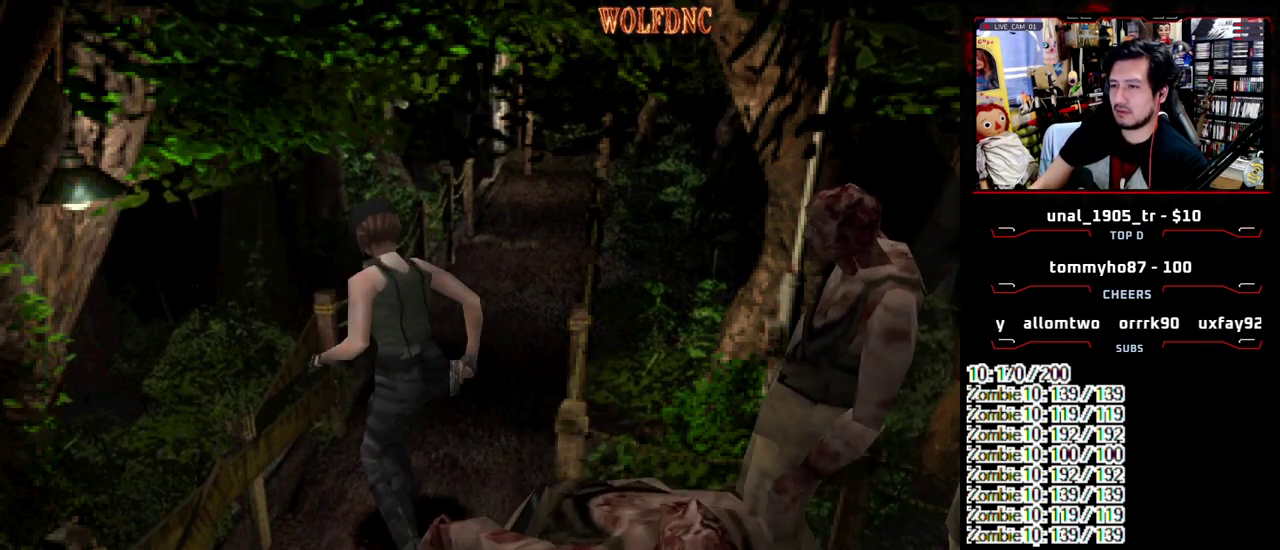
{"buttons": ["SQUARE", "DPAD_UP", "DPAD_RIGHT"], "events": [[17, "DPAD_UP", "down"], [50, "SQUARE", "down"]]}
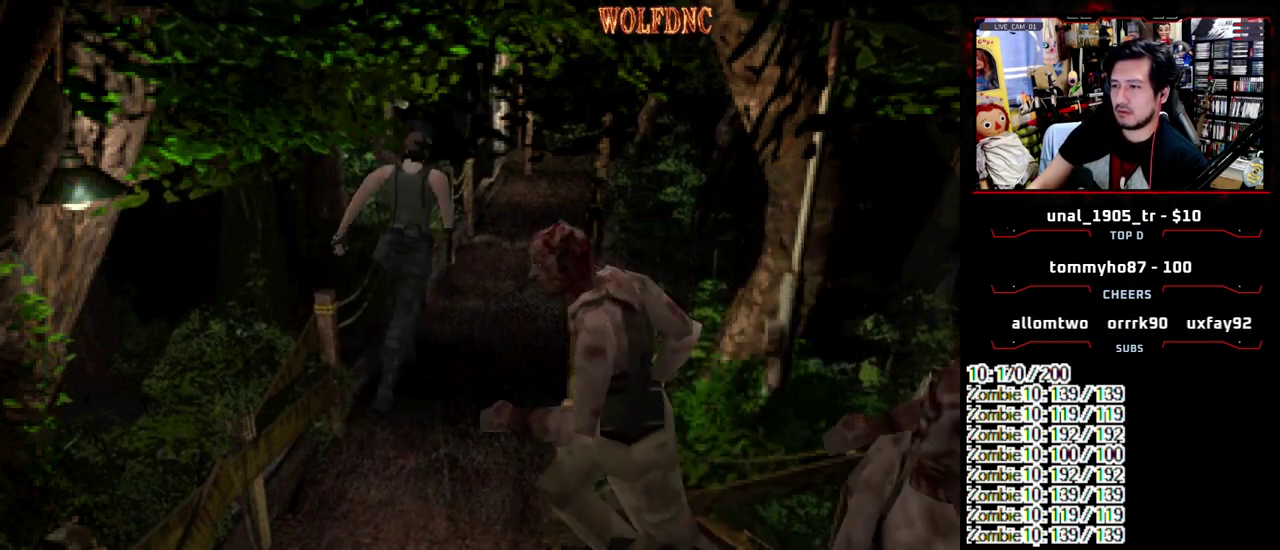
{"buttons": ["SQUARE", "DPAD_UP"], "events": [[67, "DPAD_RIGHT", "up"], [350, "DPAD_LEFT", "down"], [450, "DPAD_LEFT", "up"]]}
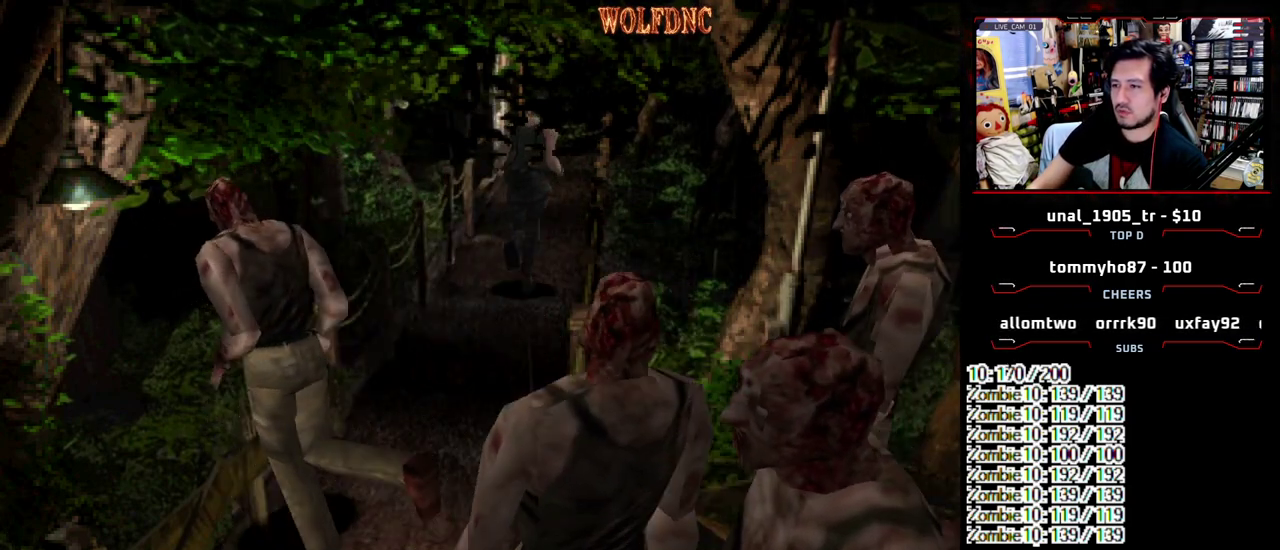
{"buttons": ["SQUARE", "DPAD_UP"], "events": []}
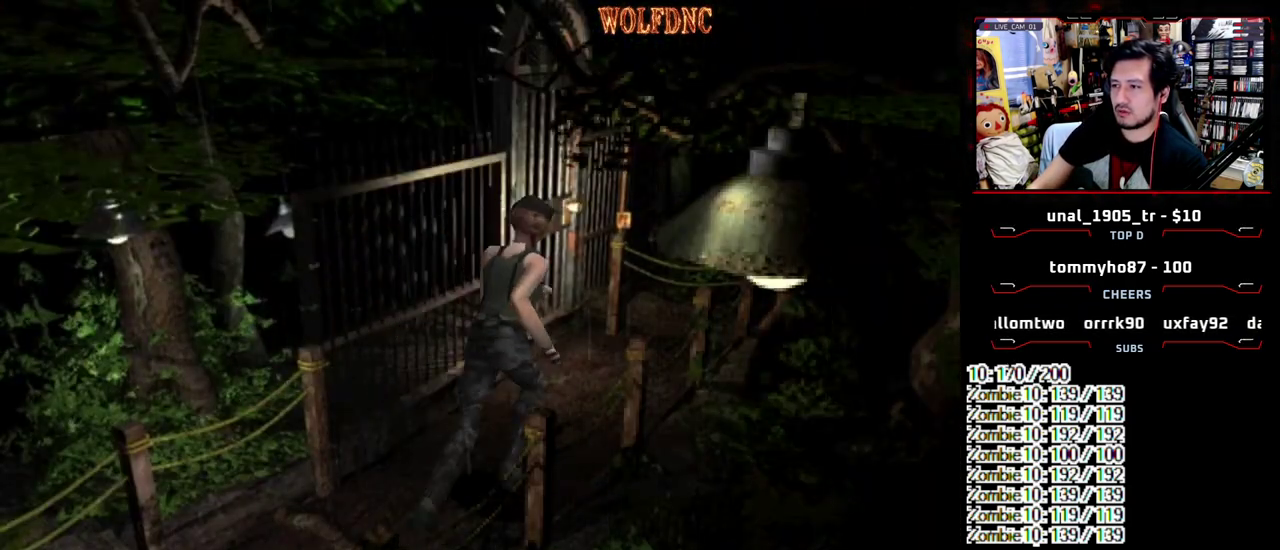
{"buttons": ["SQUARE", "DPAD_UP", "DPAD_LEFT"], "events": [[150, "DPAD_LEFT", "down"]]}
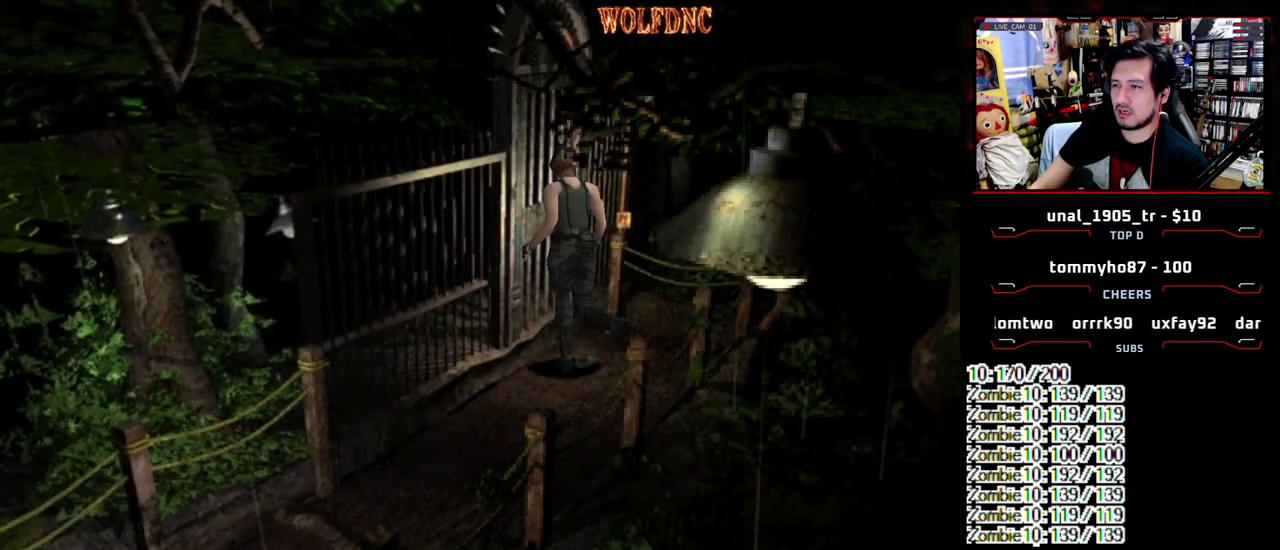
{"buttons": [], "events": [[67, "CROSS", "down"], [167, "DPAD_LEFT", "up"], [350, "CROSS", "up"], [350, "SQUARE", "up"], [400, "DPAD_UP", "up"]]}
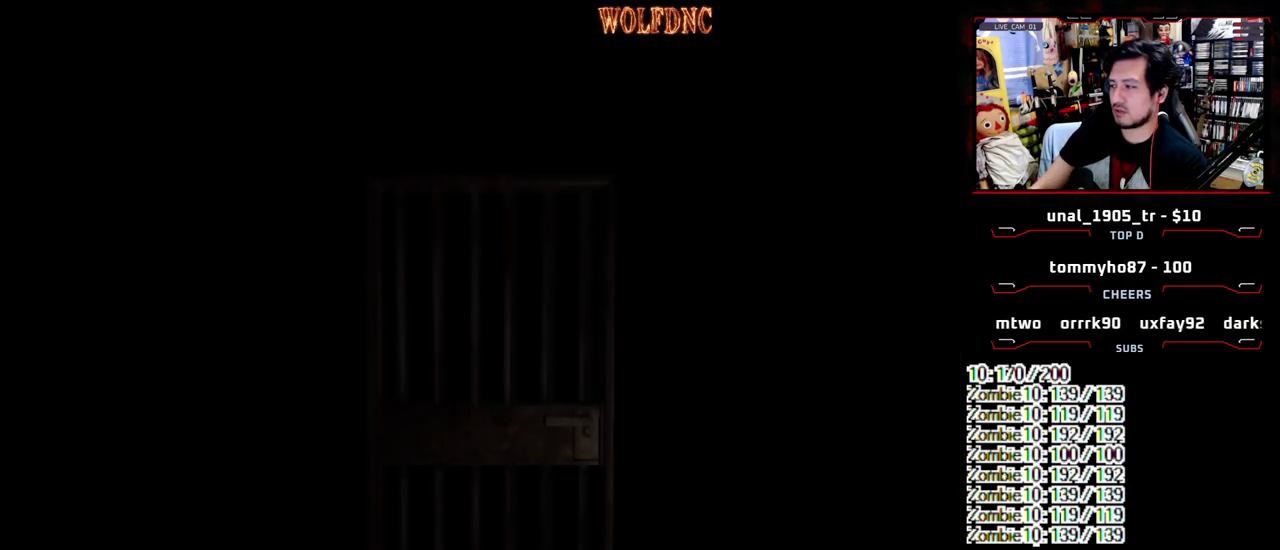
{"buttons": ["DPAD_UP"], "events": [[83, "DPAD_UP", "down"]]}
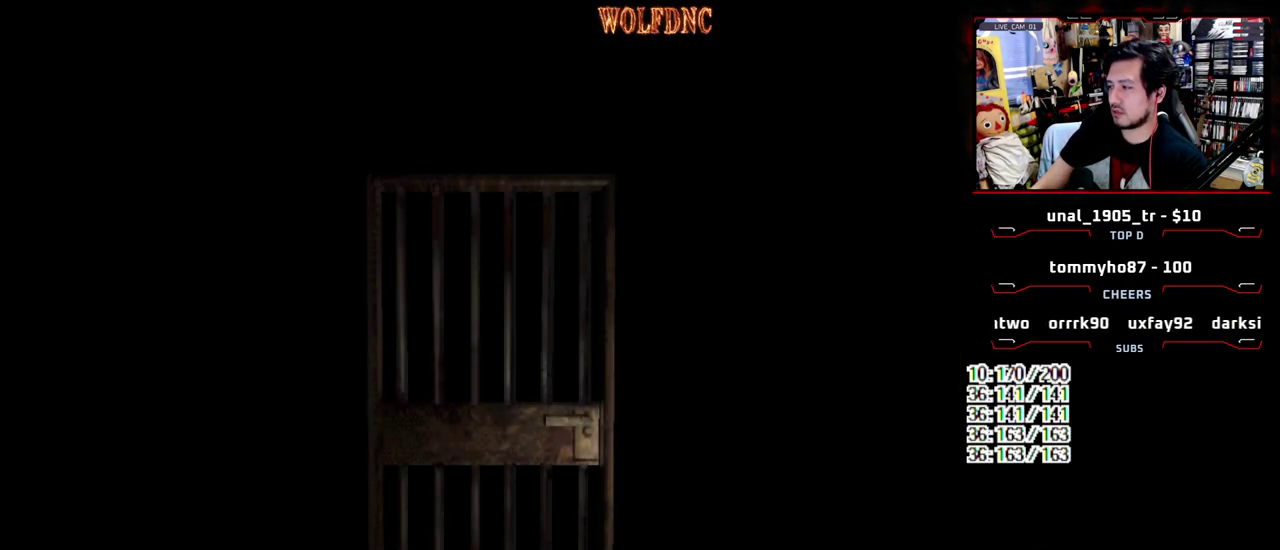
{"buttons": ["DPAD_UP"], "events": []}
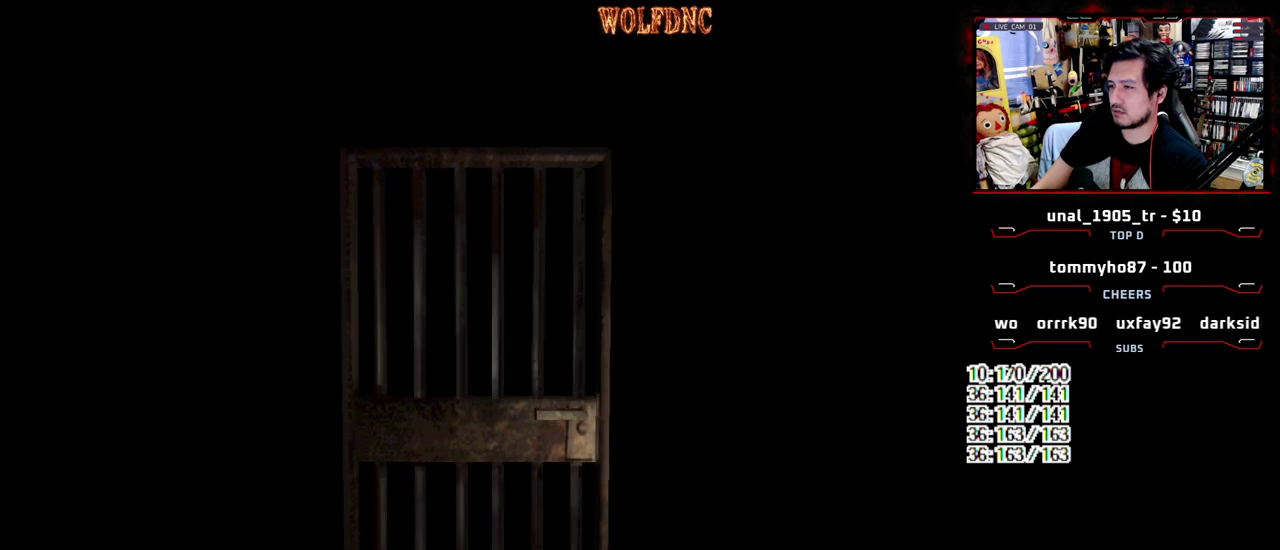
{"buttons": [], "events": [[17, "SQUARE", "down"], [300, "CIRCLE", "down"], [400, "DPAD_UP", "up"], [400, "SQUARE", "up"], [500, "CIRCLE", "up"]]}
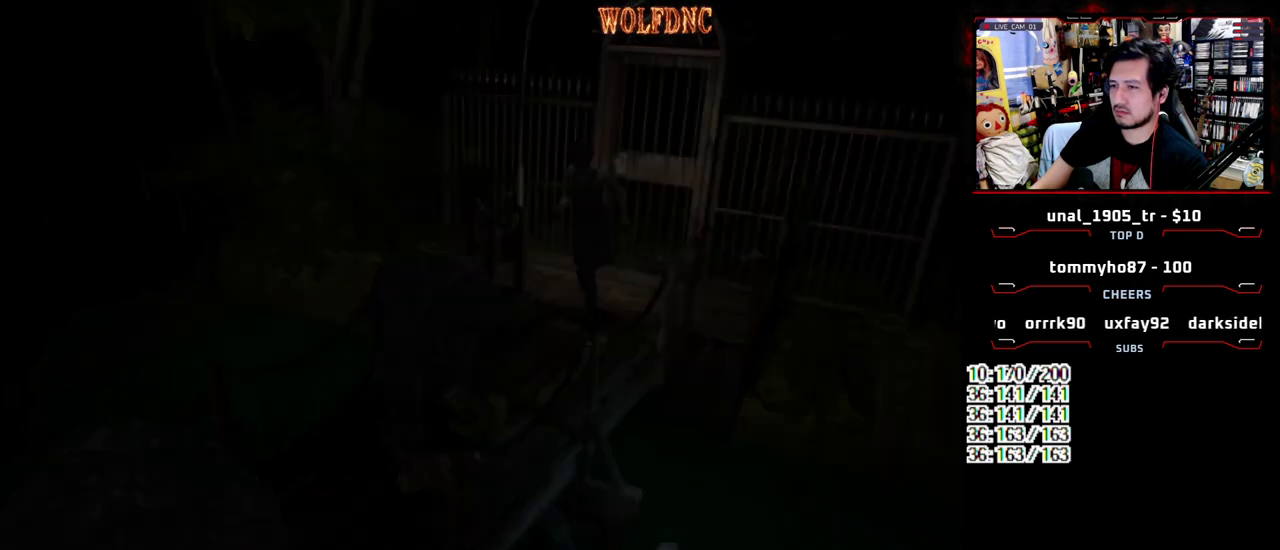
{"buttons": [], "events": [[317, "CROSS", "down"], [500, "CROSS", "up"]]}
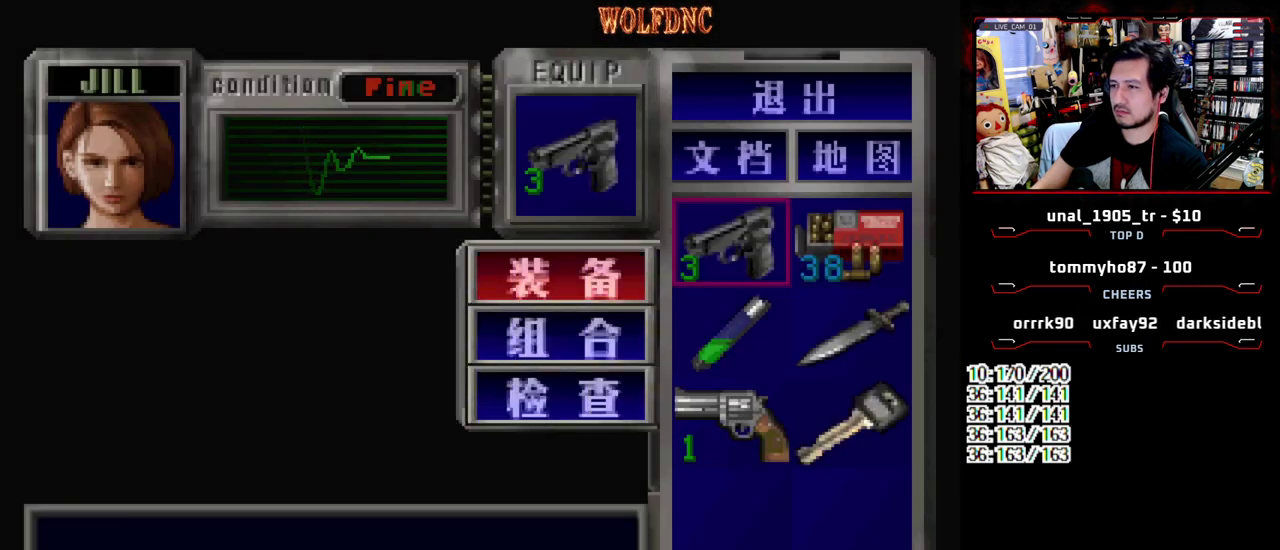
{"buttons": [], "events": [[50, "DPAD_DOWN", "down"], [150, "CROSS", "down"], [200, "CROSS", "up"], [200, "DPAD_DOWN", "up"], [200, "DPAD_RIGHT", "down"], [283, "CROSS", "down"], [333, "DPAD_RIGHT", "up"], [383, "CROSS", "up"]]}
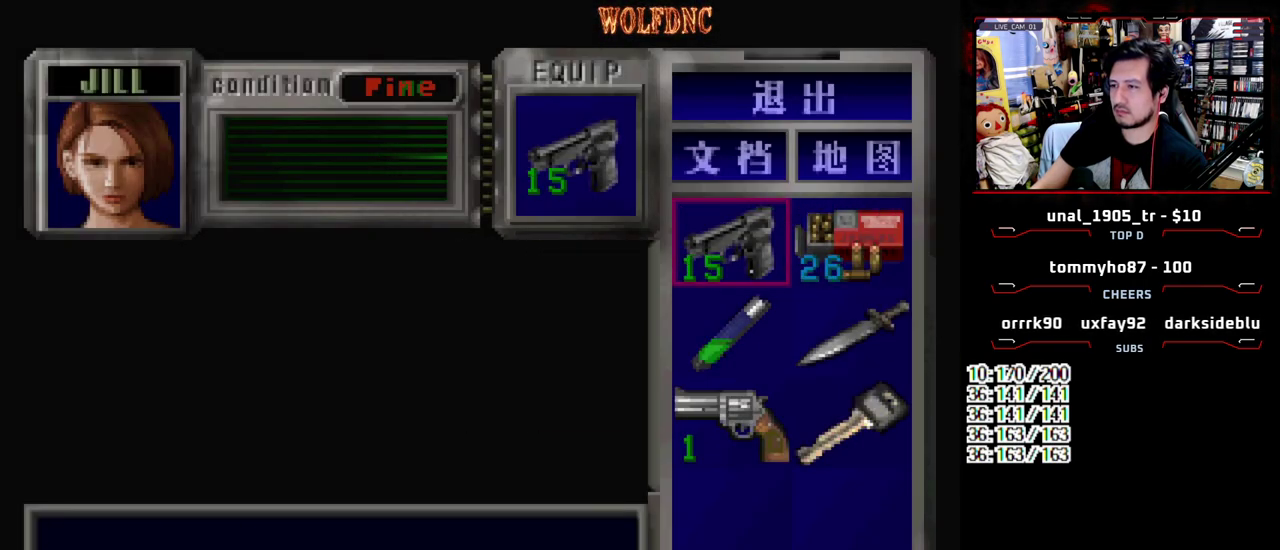
{"buttons": ["SQUARE", "DPAD_UP", "DPAD_RIGHT"], "events": [[117, "SQUARE", "down"], [267, "DPAD_RIGHT", "down"], [267, "SQUARE", "up"], [350, "DPAD_UP", "down"], [350, "SQUARE", "down"]]}
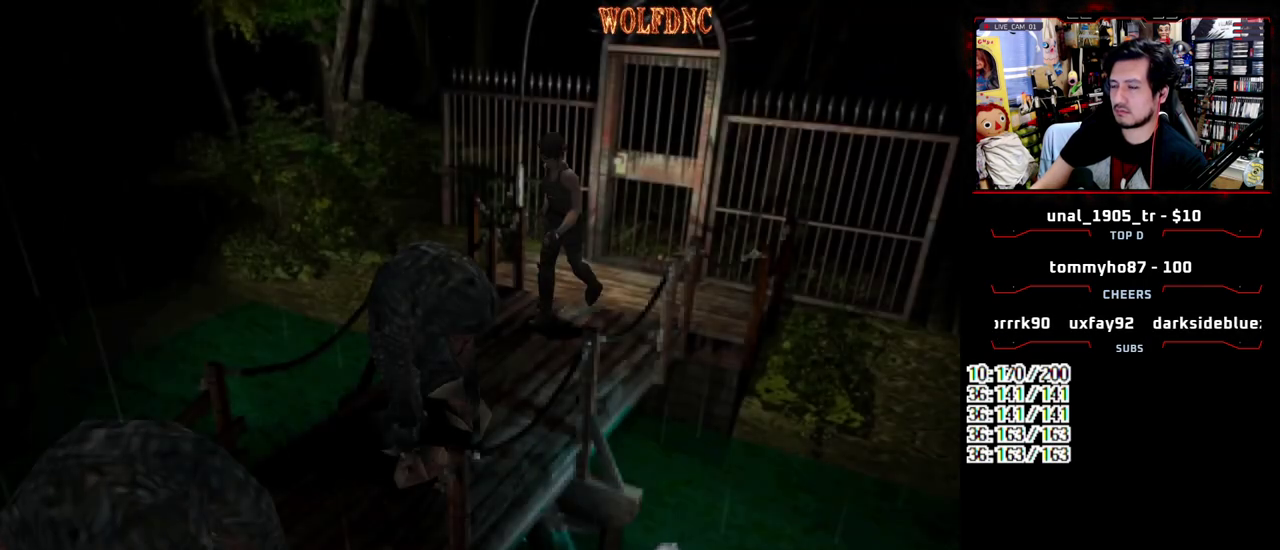
{"buttons": ["SQUARE", "DPAD_UP"], "events": [[133, "DPAD_RIGHT", "up"], [183, "DPAD_LEFT", "down"], [417, "DPAD_LEFT", "up"]]}
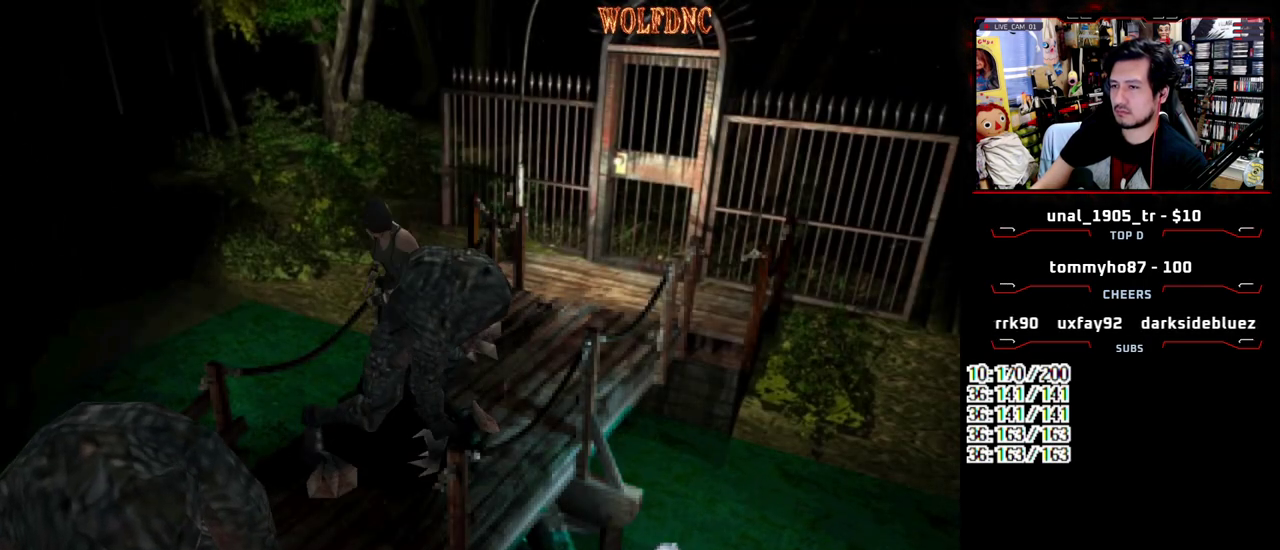
{"buttons": ["SQUARE", "DPAD_UP"], "events": []}
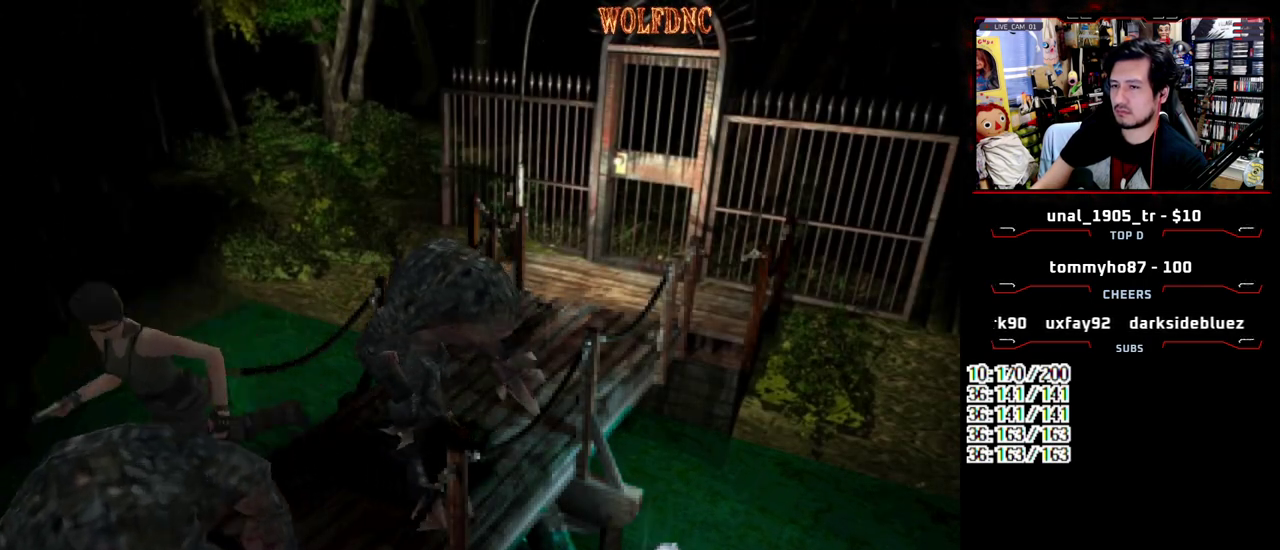
{"buttons": ["SQUARE", "DPAD_UP"], "events": [[300, "SQUARE", "up"], [350, "DPAD_LEFT", "down"], [400, "DPAD_LEFT", "up"], [500, "SQUARE", "down"]]}
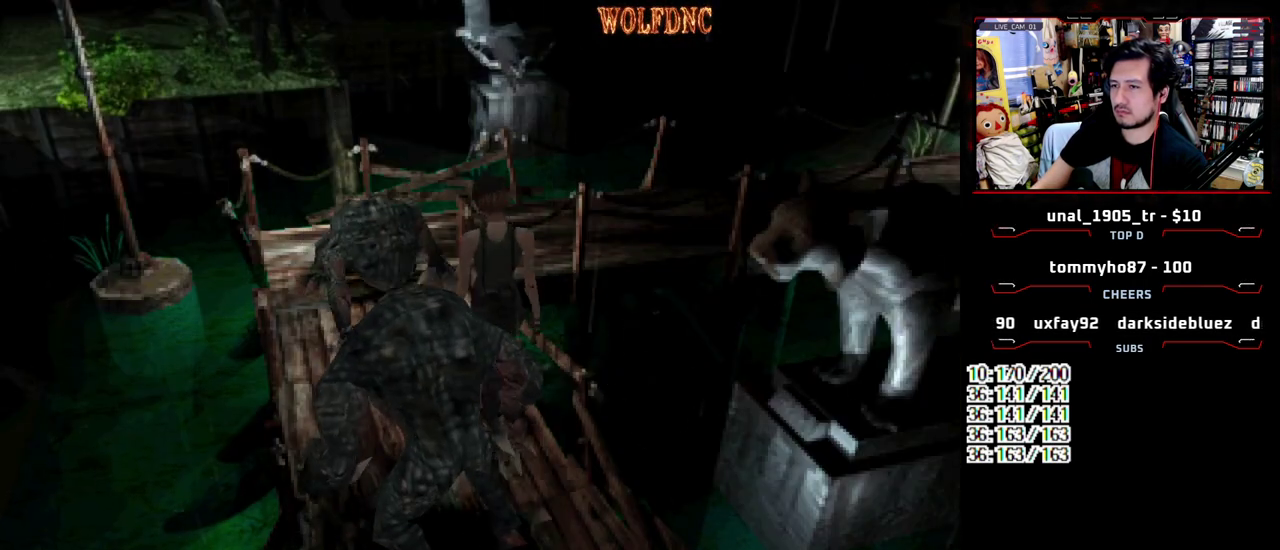
{"buttons": ["SQUARE", "DPAD_UP", "DPAD_RIGHT"], "events": [[33, "DPAD_LEFT", "down"], [317, "DPAD_LEFT", "up"], [317, "DPAD_RIGHT", "down"]]}
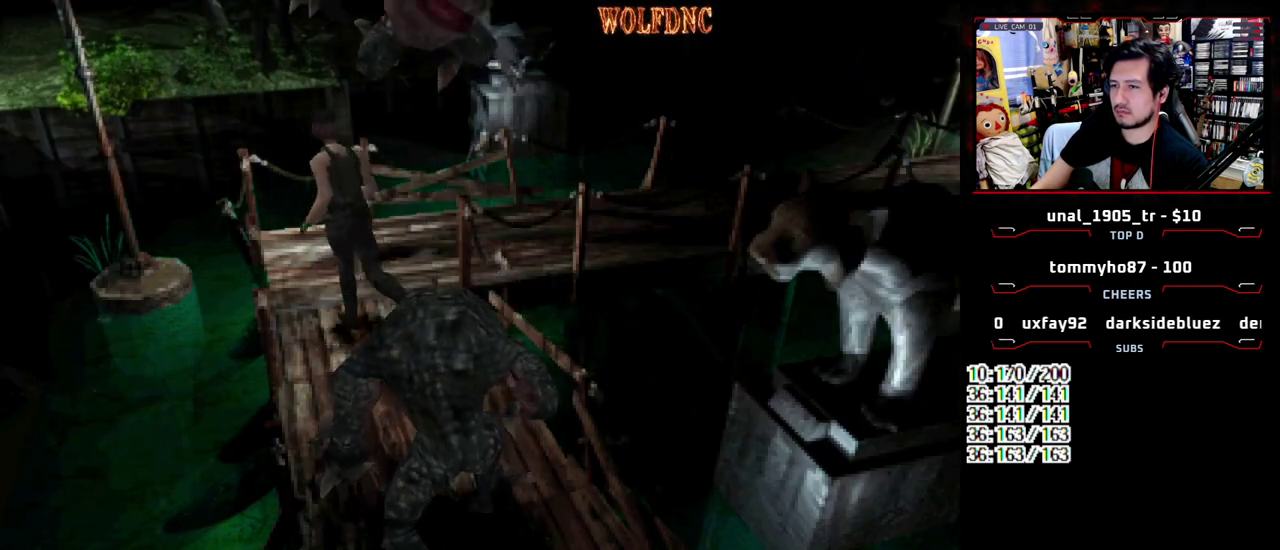
{"buttons": ["SQUARE", "DPAD_UP", "DPAD_RIGHT"], "events": []}
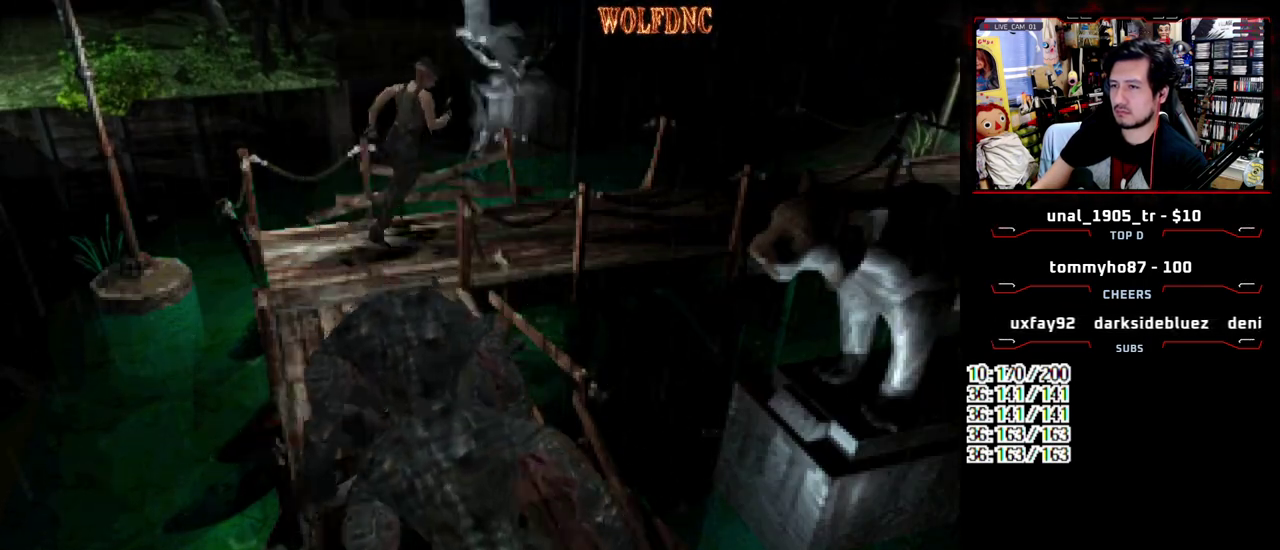
{"buttons": ["SQUARE", "DPAD_UP"], "events": [[167, "DPAD_RIGHT", "up"]]}
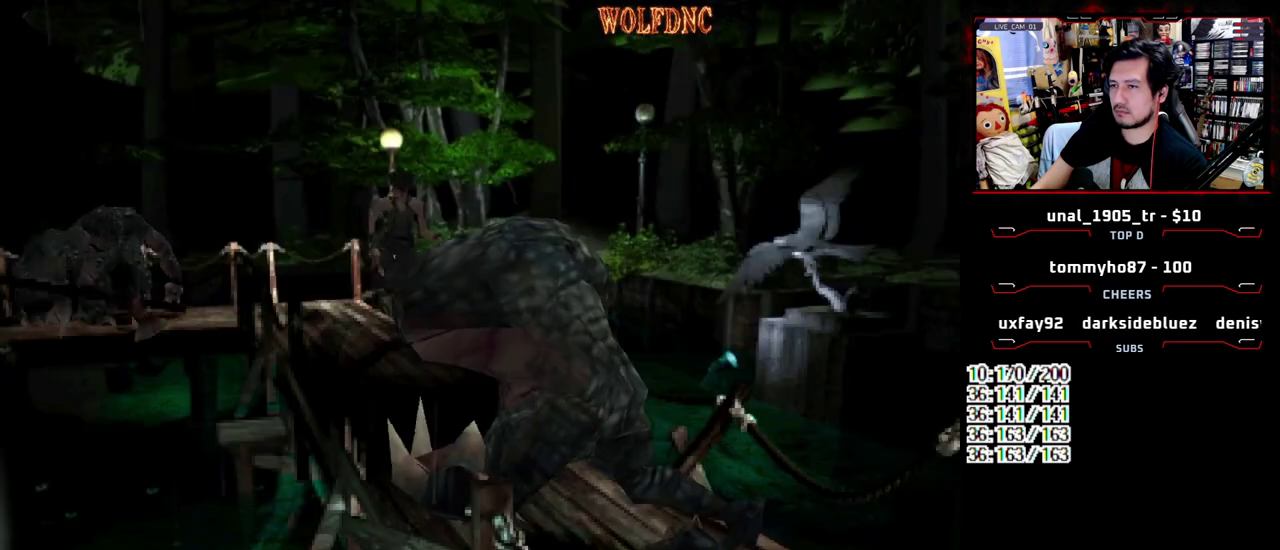
{"buttons": ["SQUARE", "DPAD_UP"], "events": []}
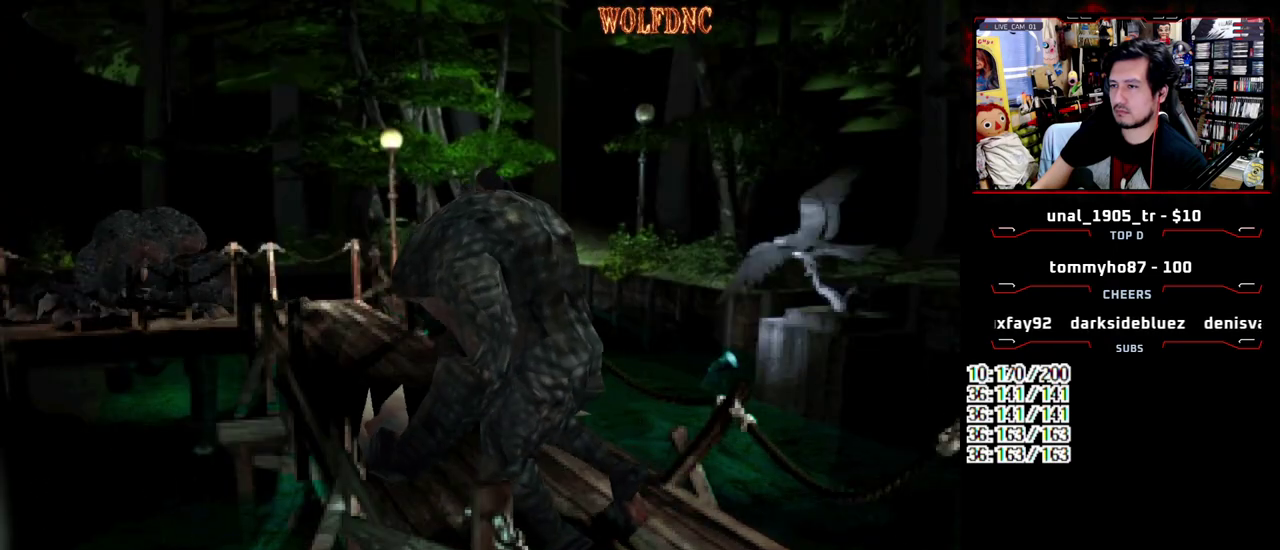
{"buttons": ["SQUARE", "DPAD_UP"], "events": []}
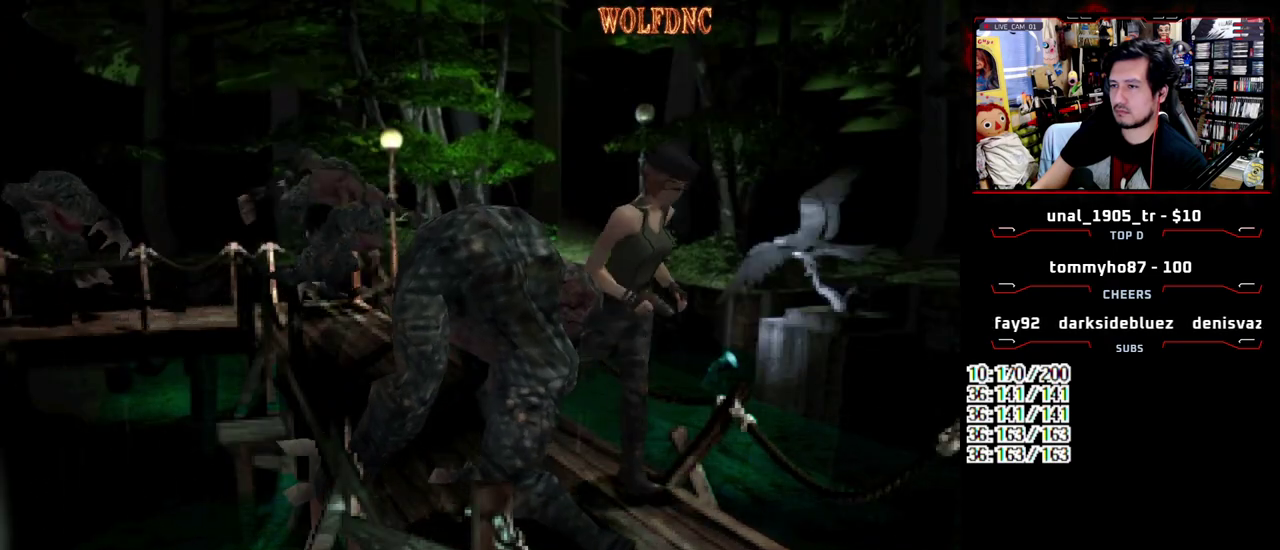
{"buttons": ["SQUARE", "DPAD_UP"], "events": [[167, "DPAD_RIGHT", "down"], [267, "DPAD_RIGHT", "up"]]}
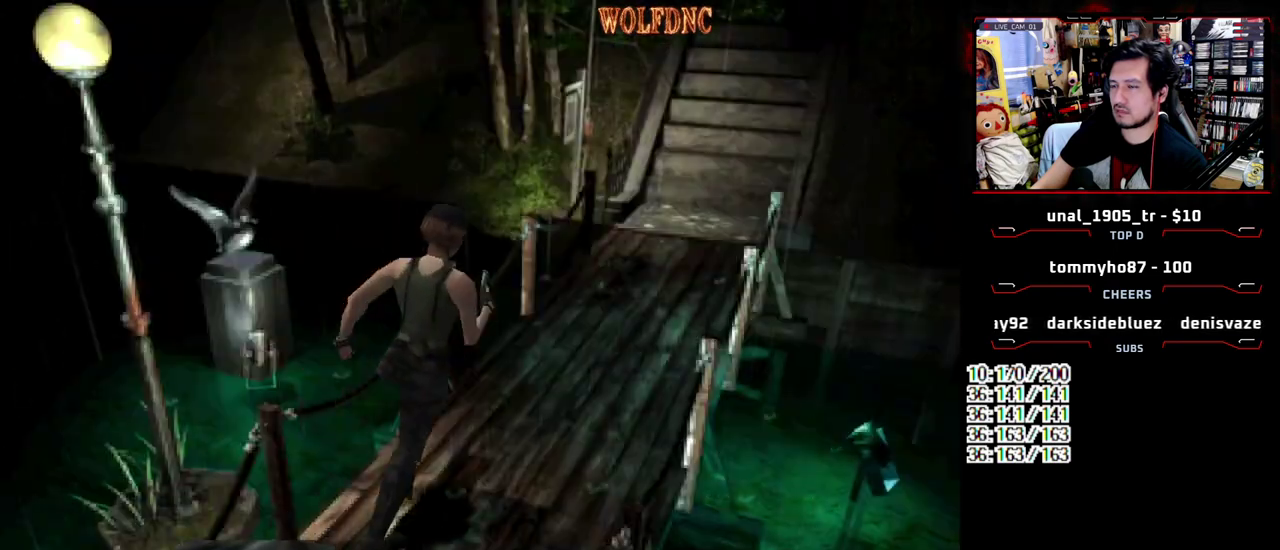
{"buttons": ["SQUARE", "DPAD_UP"], "events": []}
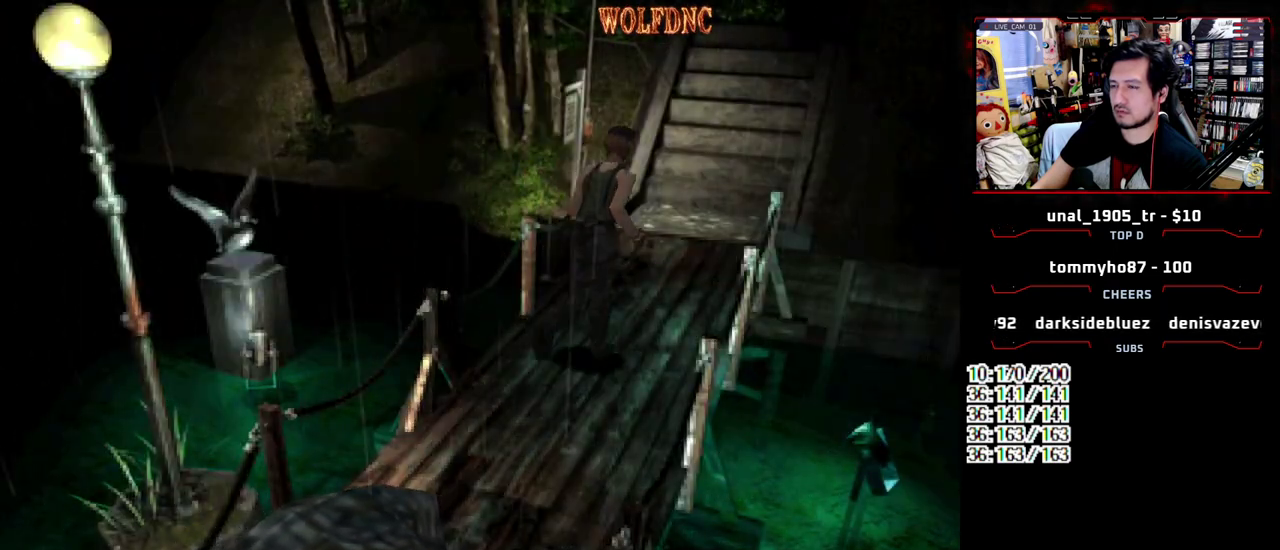
{"buttons": ["SQUARE", "DPAD_UP"], "events": []}